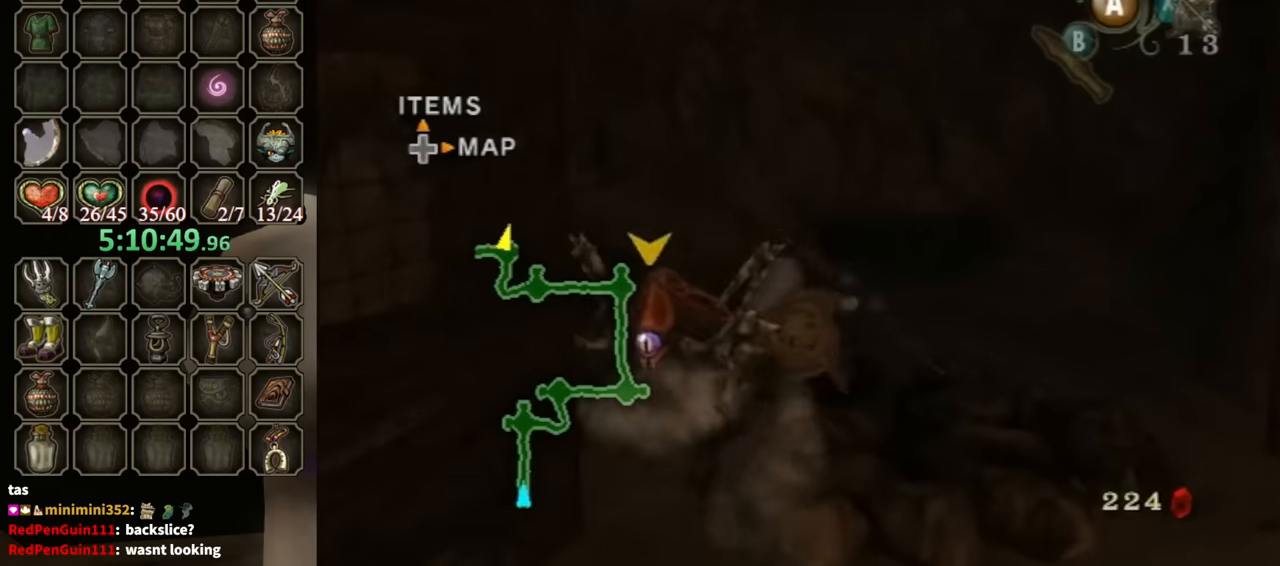
Gameplay with a controller (Nintendo layout); each line is a JSON object with the inputs held at the frame after it. "events" lists button and stick changes between this image and that frame as [ms after this image, input, new state], when the widget could be followed in between. Not read: L3 R3.
{"buttons": [], "left_stick": "up", "right_stick": "center", "events": []}
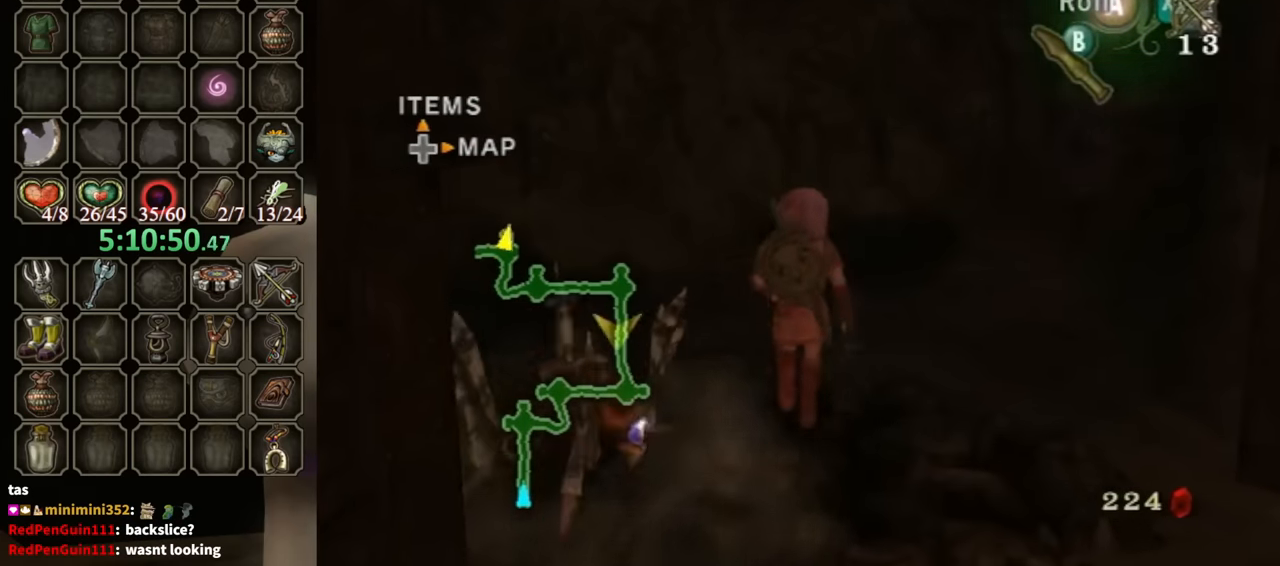
{"buttons": [], "left_stick": "up", "right_stick": "center", "events": []}
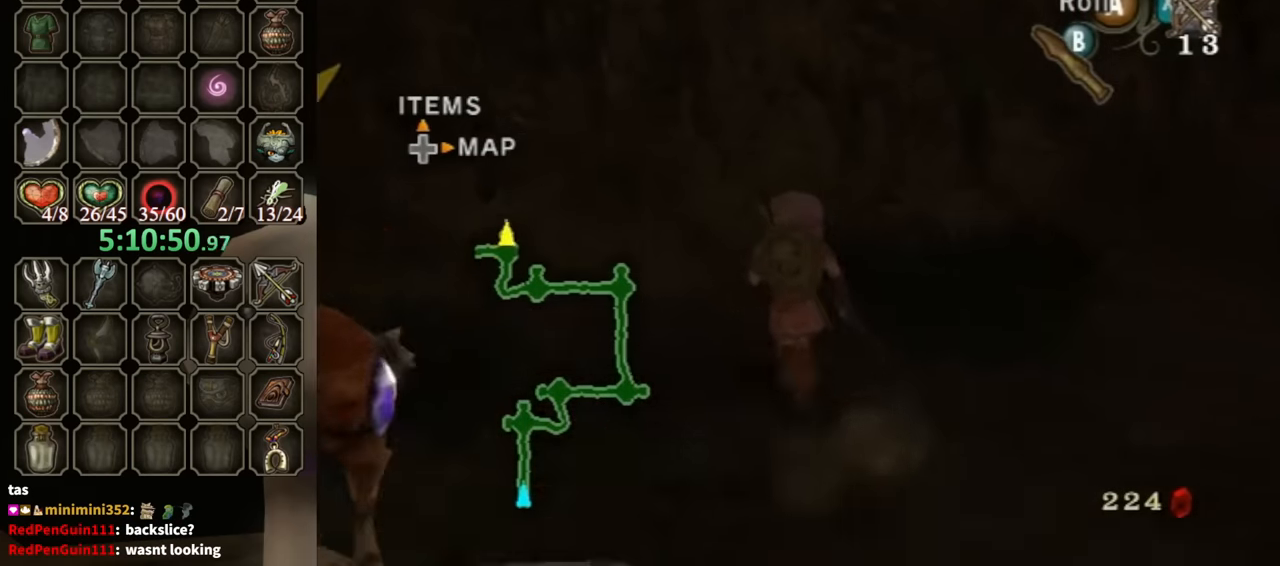
{"buttons": [], "left_stick": "center", "right_stick": "center", "events": [[133, "A", "down"], [133, "left_stick", "center"], [200, "A", "up"], [267, "A", "down"], [300, "A", "up"]]}
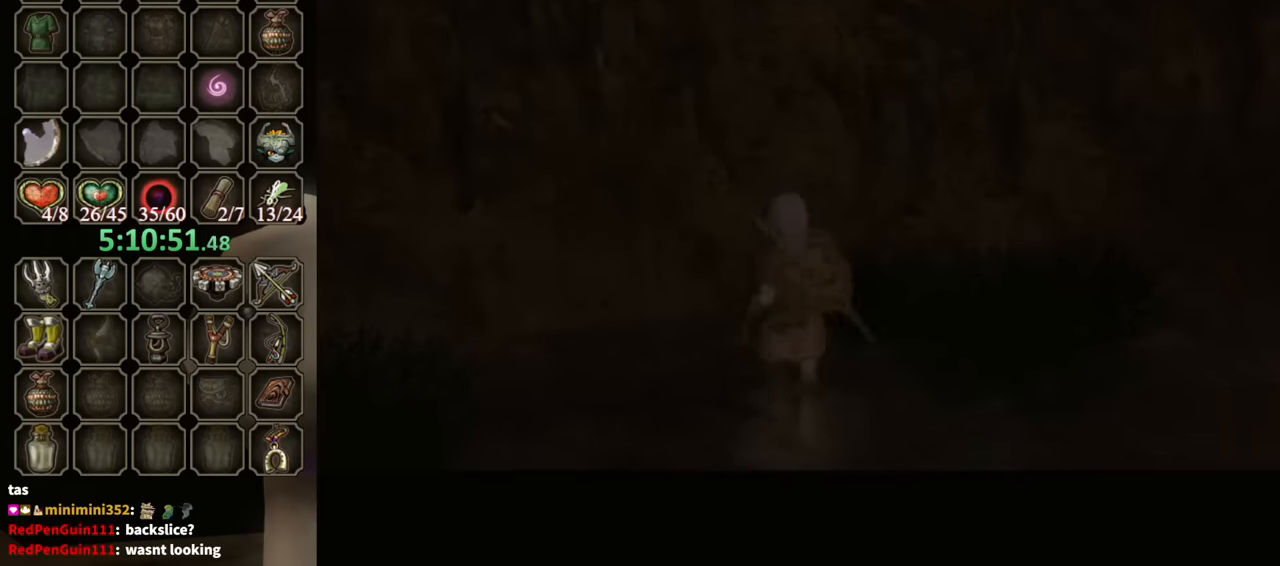
{"buttons": [], "left_stick": "center", "right_stick": "center", "events": []}
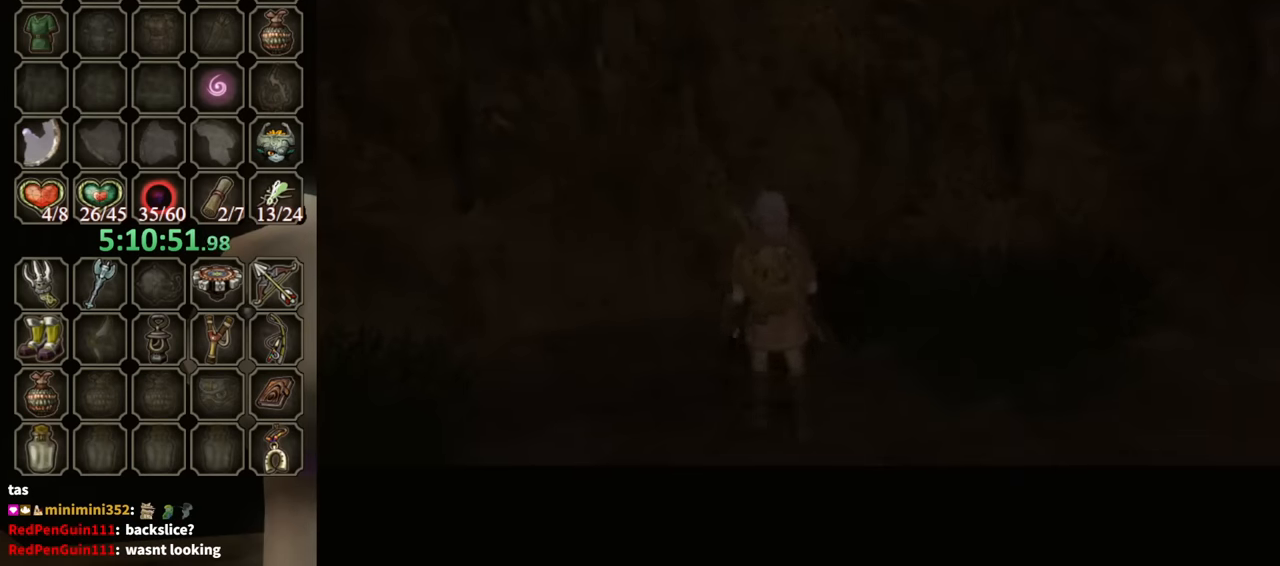
{"buttons": ["B"], "left_stick": "center", "right_stick": "center", "events": [[200, "B", "down"]]}
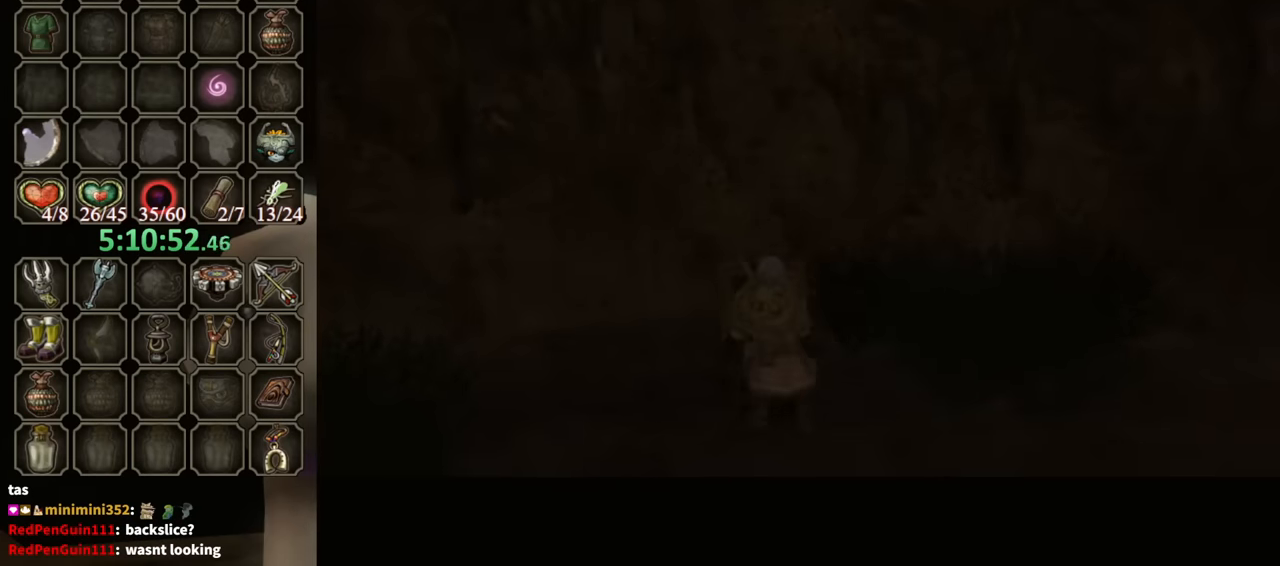
{"buttons": ["B"], "left_stick": "center", "right_stick": "center", "events": []}
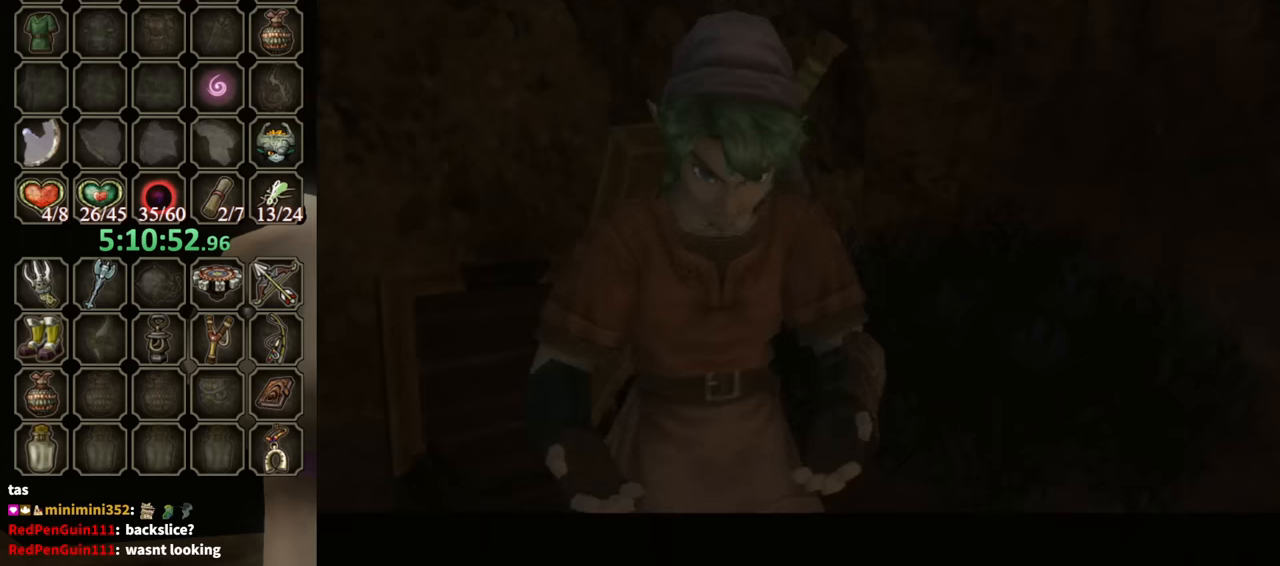
{"buttons": ["B"], "left_stick": "center", "right_stick": "center", "events": []}
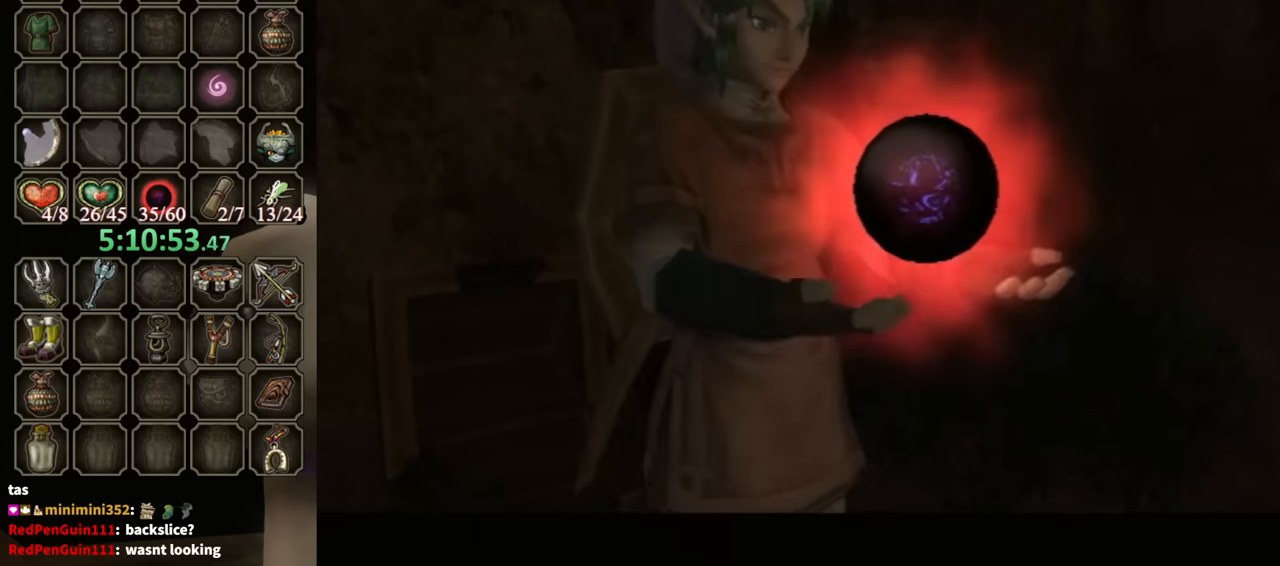
{"buttons": ["B"], "left_stick": "down-right", "right_stick": "center", "events": [[333, "left_stick", "down-right"]]}
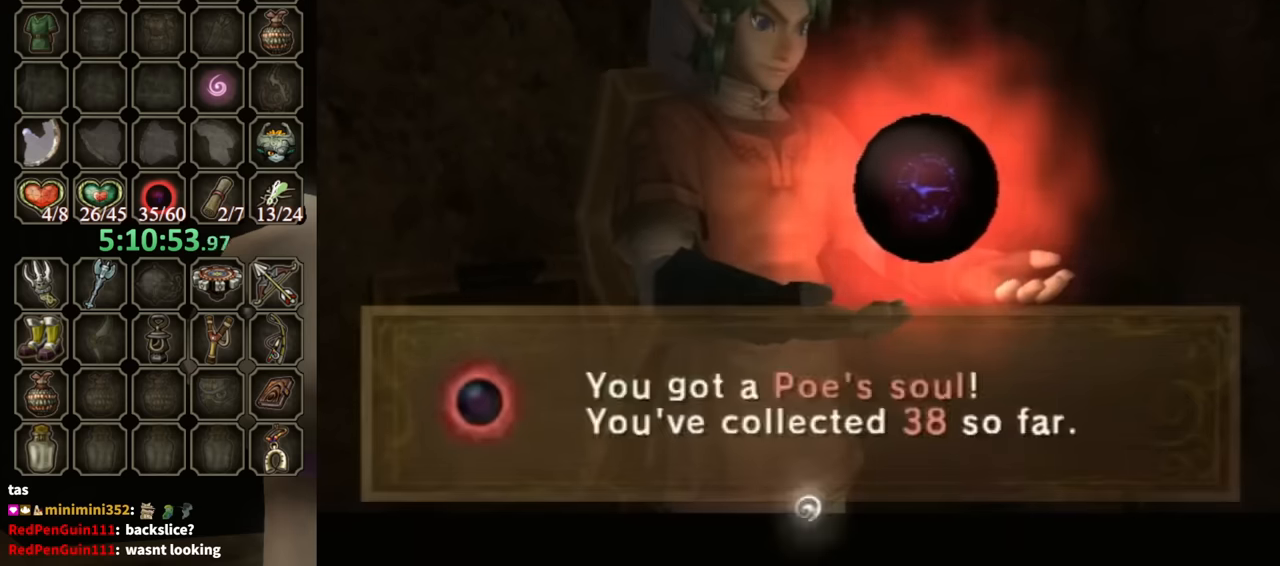
{"buttons": [], "left_stick": "down-right", "right_stick": "center", "events": [[433, "B", "up"]]}
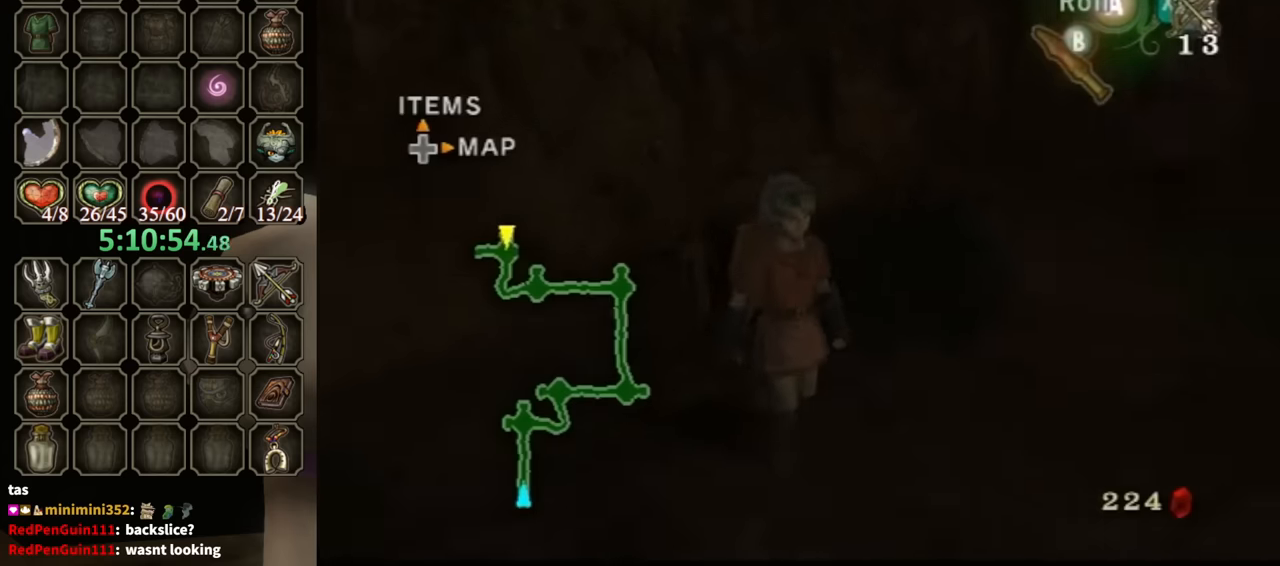
{"buttons": [], "left_stick": "down-right", "right_stick": "left", "events": [[233, "A", "down"], [267, "A", "up"], [367, "right_stick", "left"]]}
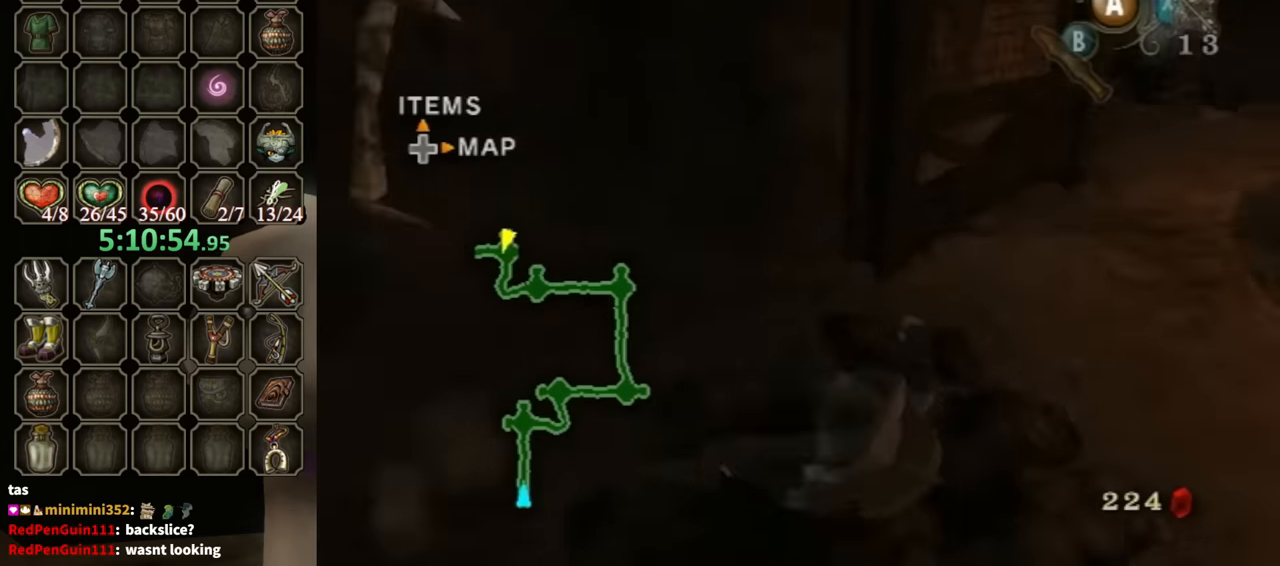
{"buttons": [], "left_stick": "up", "right_stick": "left", "events": [[100, "left_stick", "right"], [200, "left_stick", "up-right"], [300, "left_stick", "up"]]}
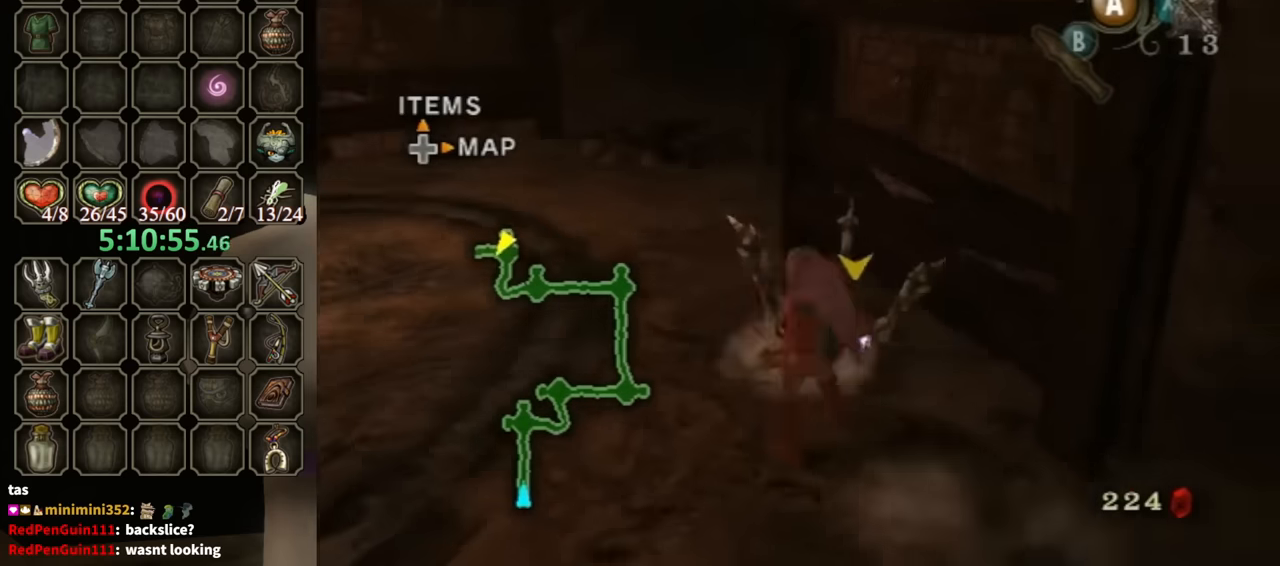
{"buttons": [], "left_stick": "up-left", "right_stick": "center", "events": [[67, "left_stick", "up-left"], [100, "right_stick", "center"], [200, "A", "down"], [267, "A", "up"]]}
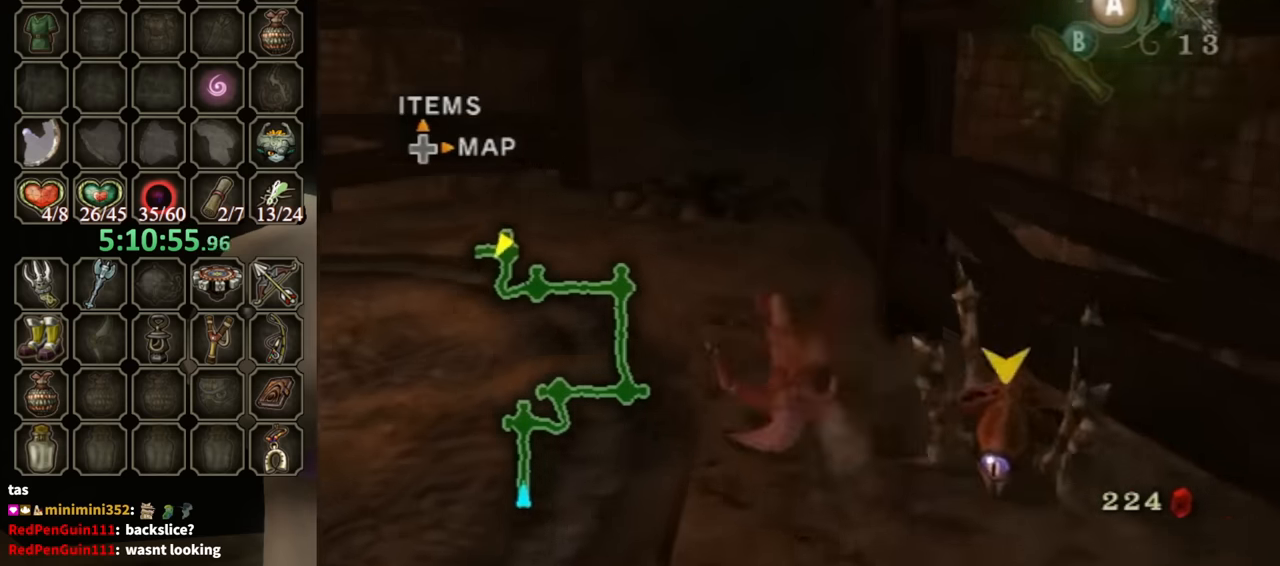
{"buttons": ["A"], "left_stick": "up", "right_stick": "center", "events": [[167, "left_stick", "up"], [467, "A", "down"]]}
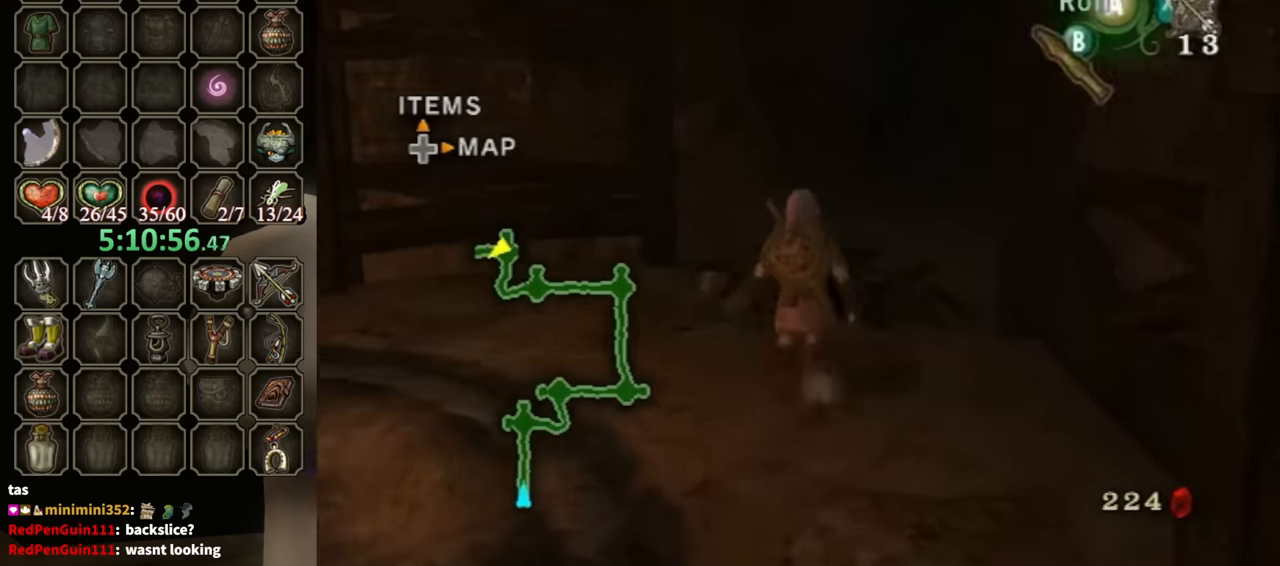
{"buttons": [], "left_stick": "up", "right_stick": "center", "events": [[33, "A", "up"], [167, "right_stick", "left"], [300, "right_stick", "center"]]}
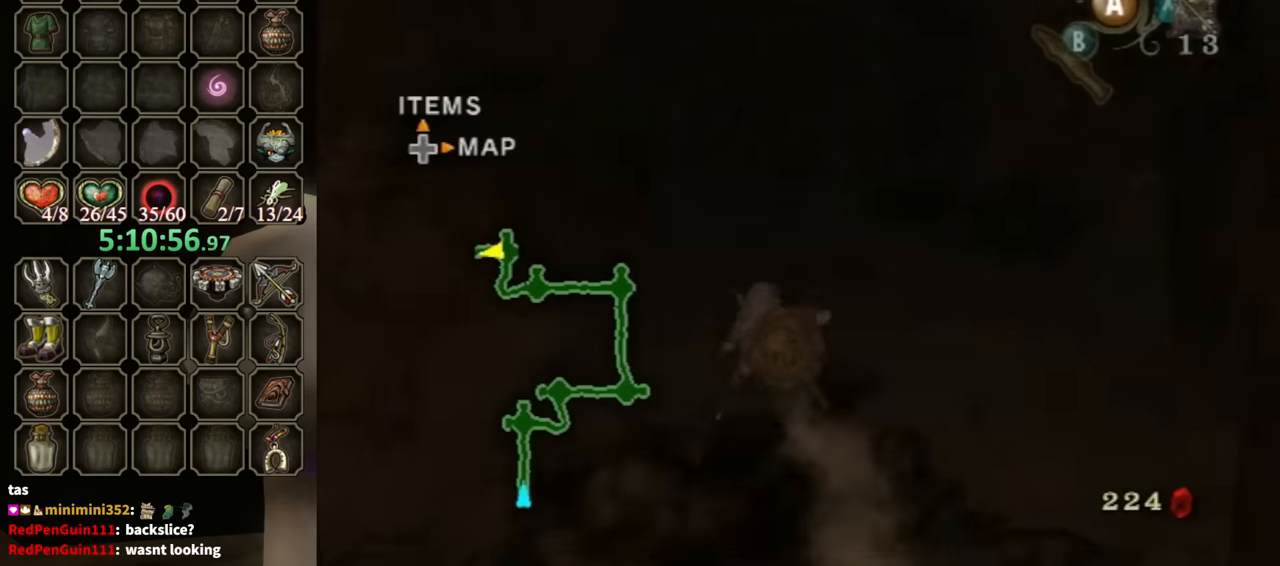
{"buttons": [], "left_stick": "up", "right_stick": "center", "events": [[100, "A", "down"], [167, "A", "up"], [233, "A", "down"], [267, "A", "up"]]}
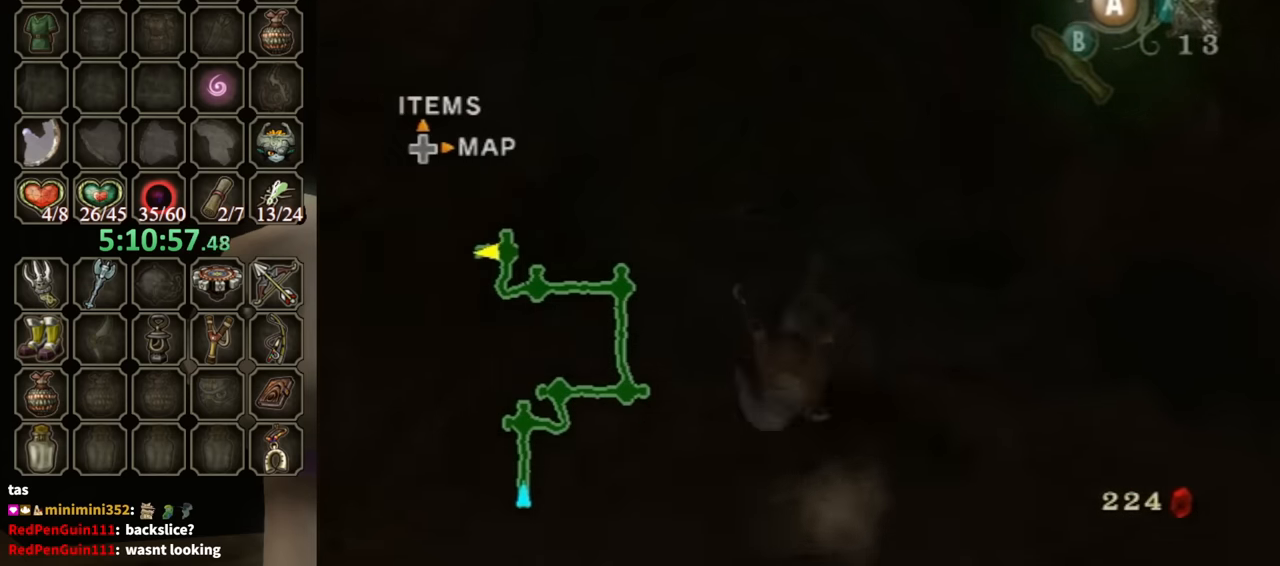
{"buttons": [], "left_stick": "up", "right_stick": "center", "events": [[467, "A", "down"], [500, "A", "up"]]}
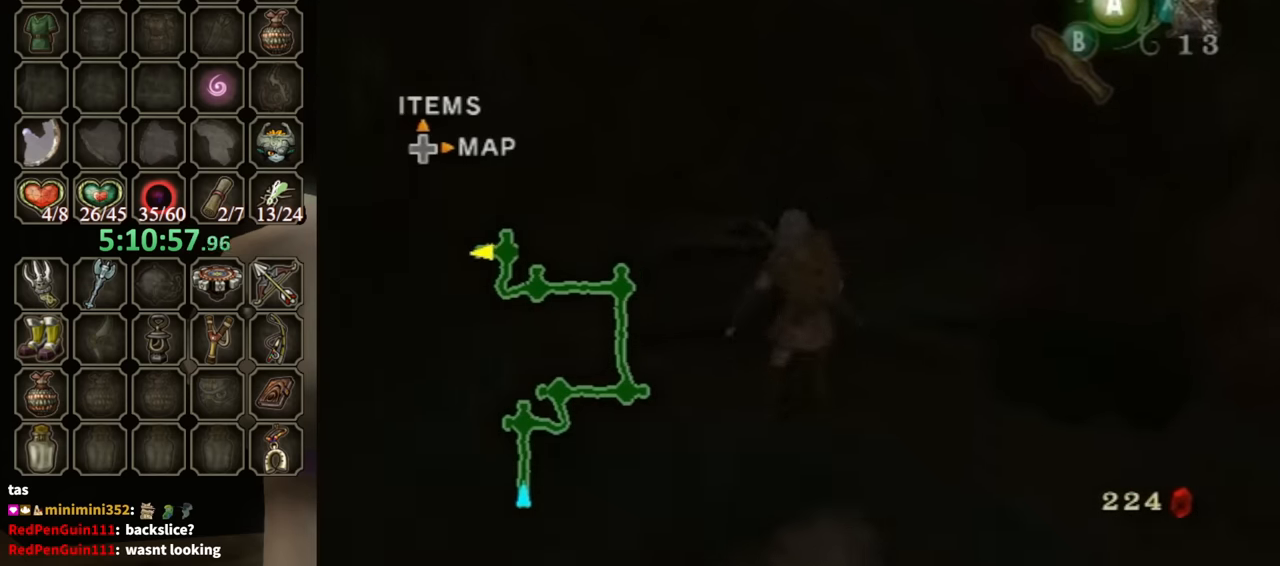
{"buttons": [], "left_stick": "up", "right_stick": "center", "events": [[100, "A", "down"], [133, "A", "up"]]}
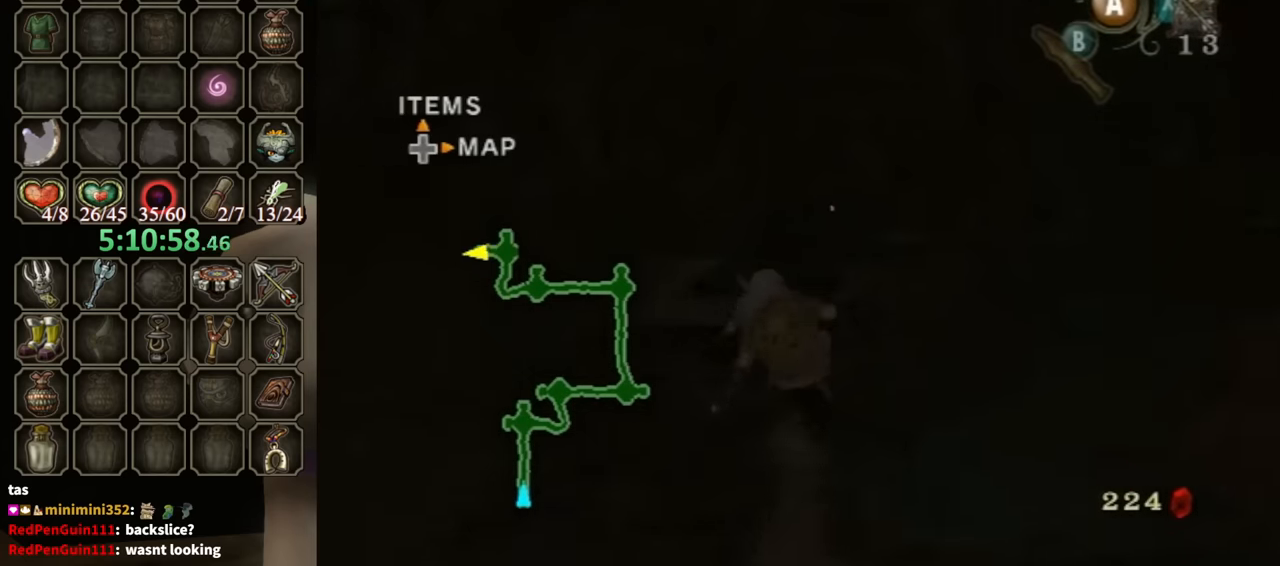
{"buttons": [], "left_stick": "up", "right_stick": "center", "events": [[267, "A", "down"], [300, "A", "up"]]}
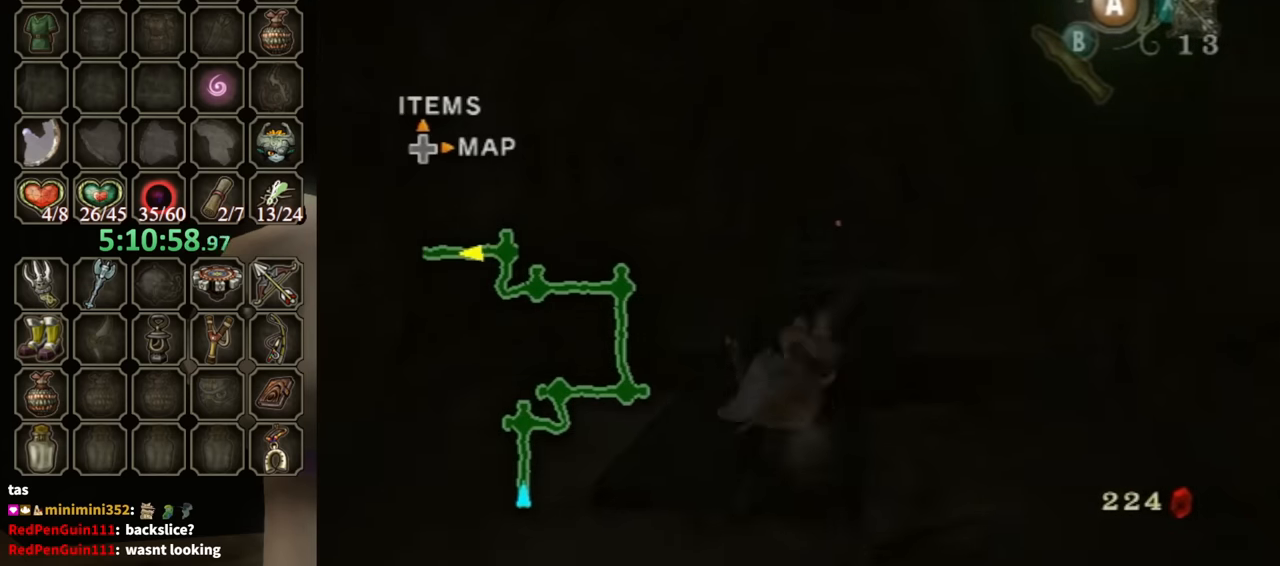
{"buttons": [], "left_stick": "up", "right_stick": "center", "events": [[367, "A", "down"], [400, "A", "up"], [467, "A", "down"], [500, "A", "up"]]}
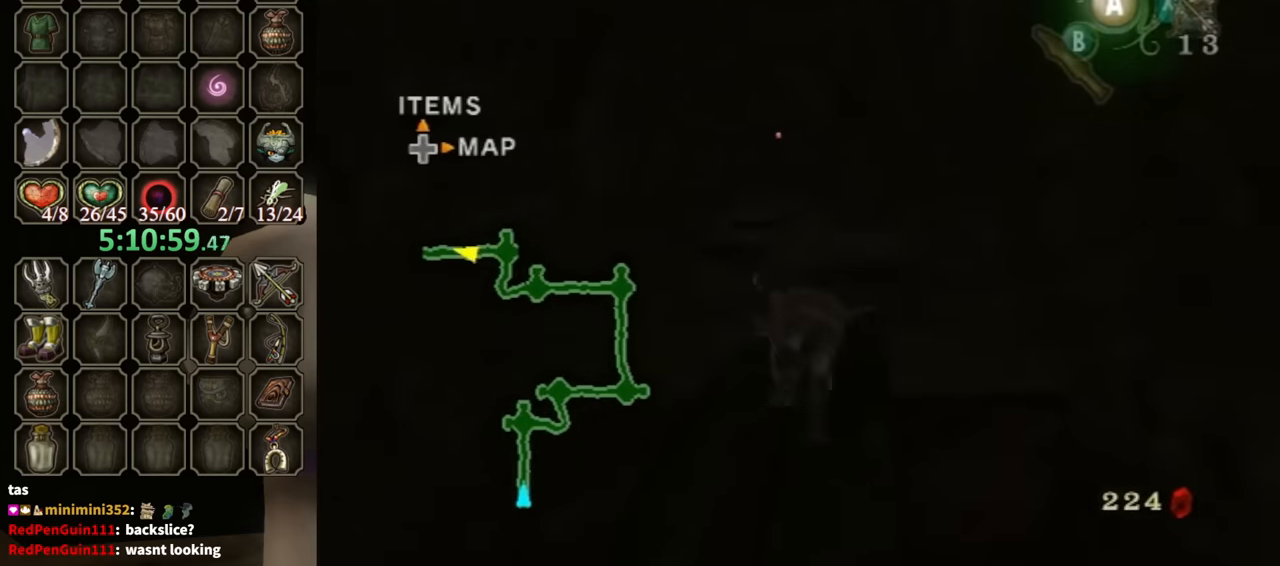
{"buttons": [], "left_stick": "up", "right_stick": "center", "events": []}
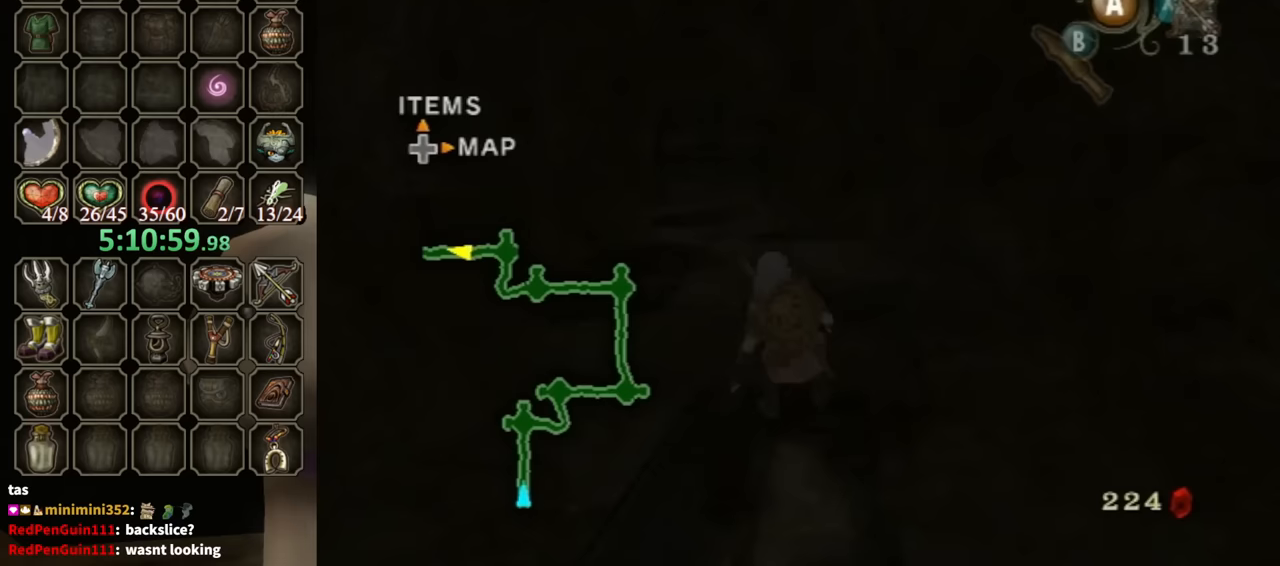
{"buttons": [], "left_stick": "up", "right_stick": "center", "events": [[100, "A", "down"], [167, "A", "up"]]}
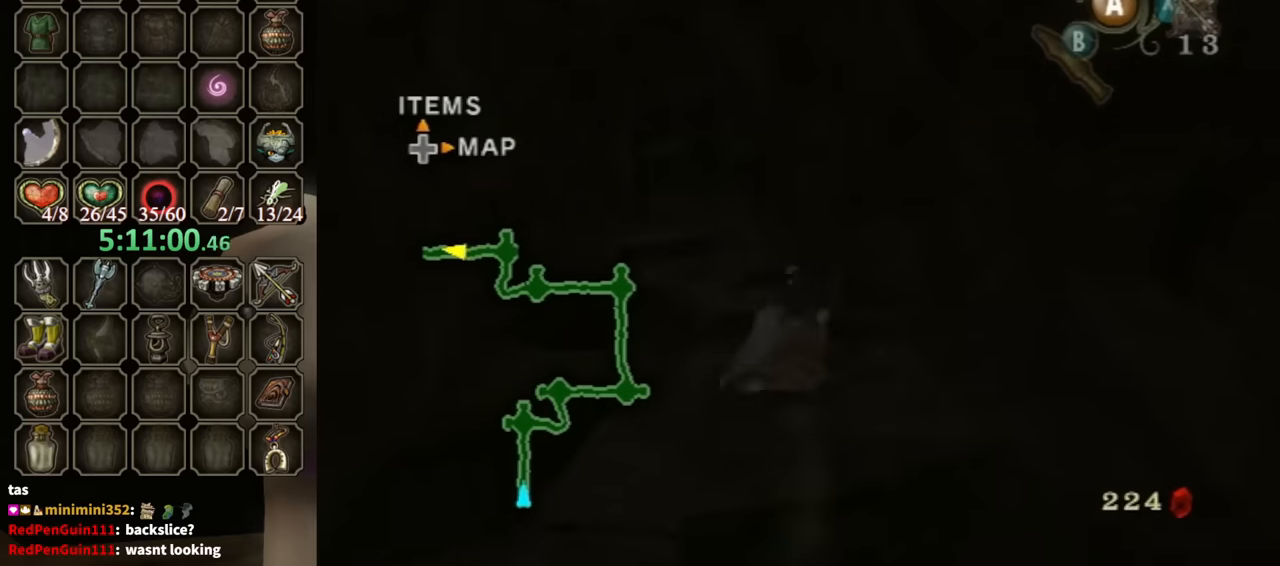
{"buttons": ["A"], "left_stick": "up", "right_stick": "center", "events": [[333, "X", "down"], [467, "A", "down"], [467, "X", "up"]]}
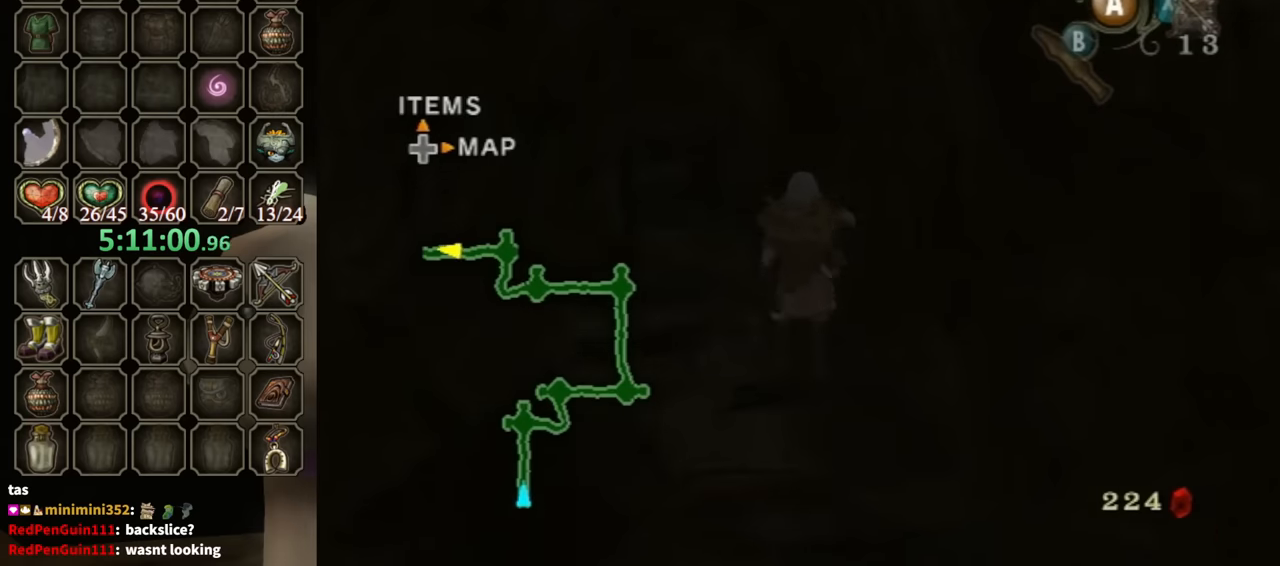
{"buttons": [], "left_stick": "up", "right_stick": "center", "events": [[400, "A", "up"]]}
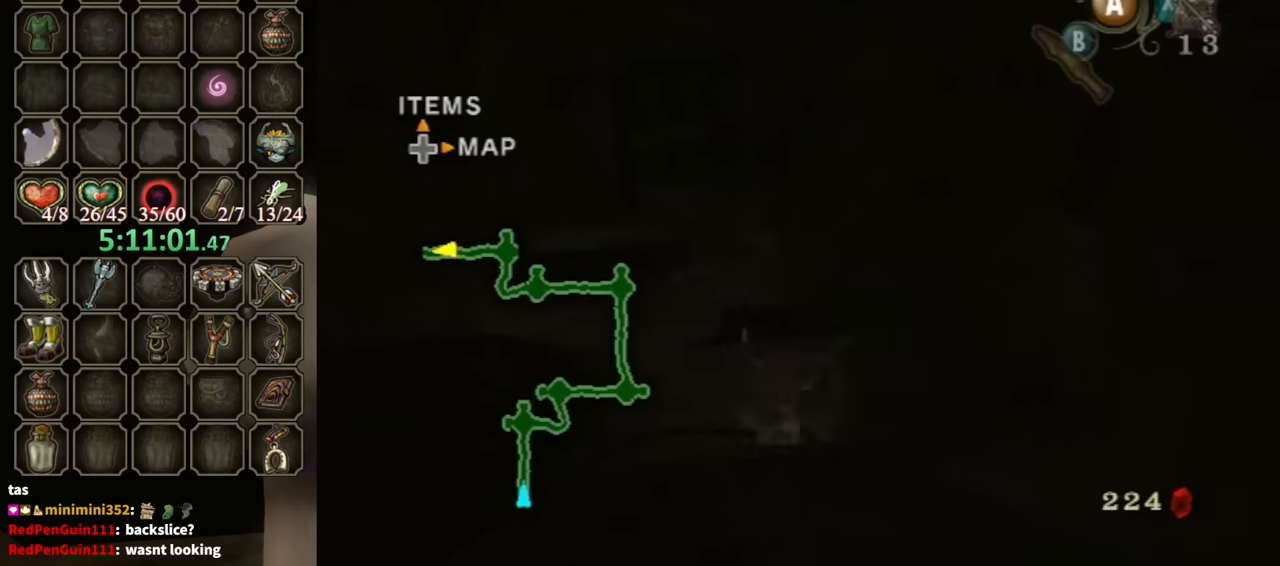
{"buttons": ["A"], "left_stick": "up", "right_stick": "center", "events": [[500, "A", "down"]]}
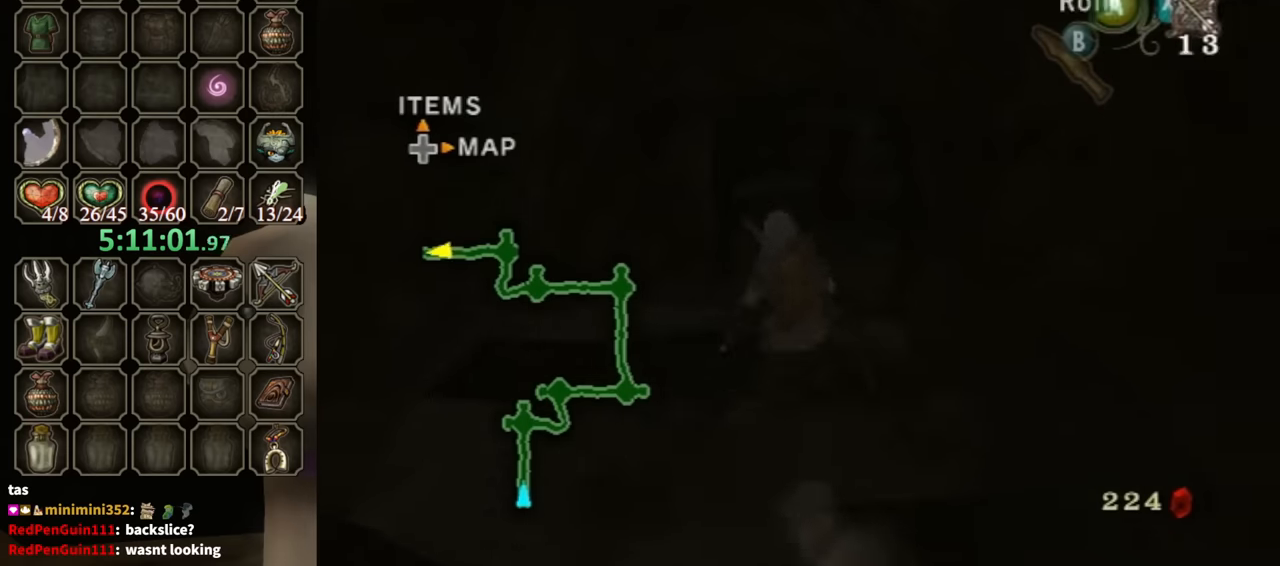
{"buttons": [], "left_stick": "up", "right_stick": "center", "events": [[67, "A", "up"]]}
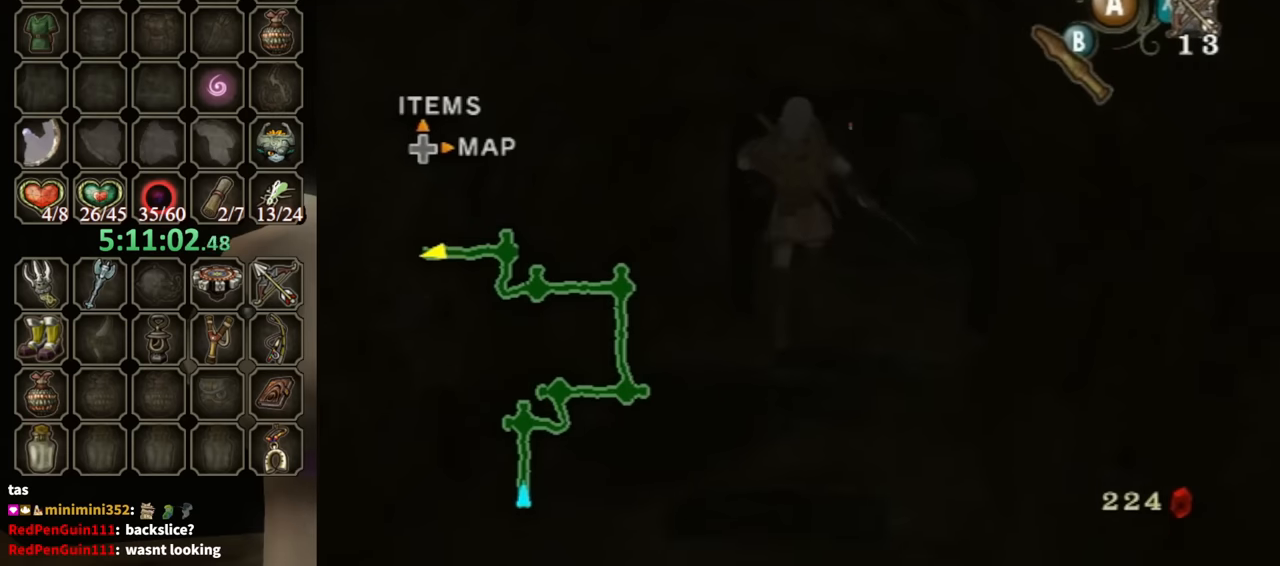
{"buttons": [], "left_stick": "up", "right_stick": "center", "events": []}
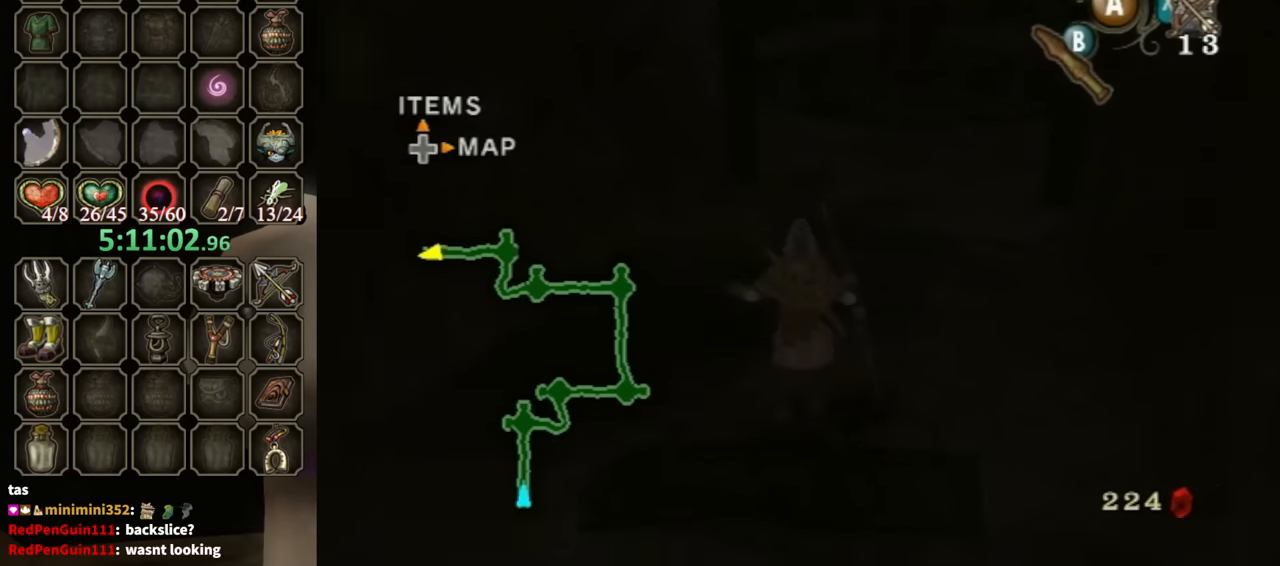
{"buttons": ["X"], "left_stick": "up", "right_stick": "center", "events": [[433, "X", "down"]]}
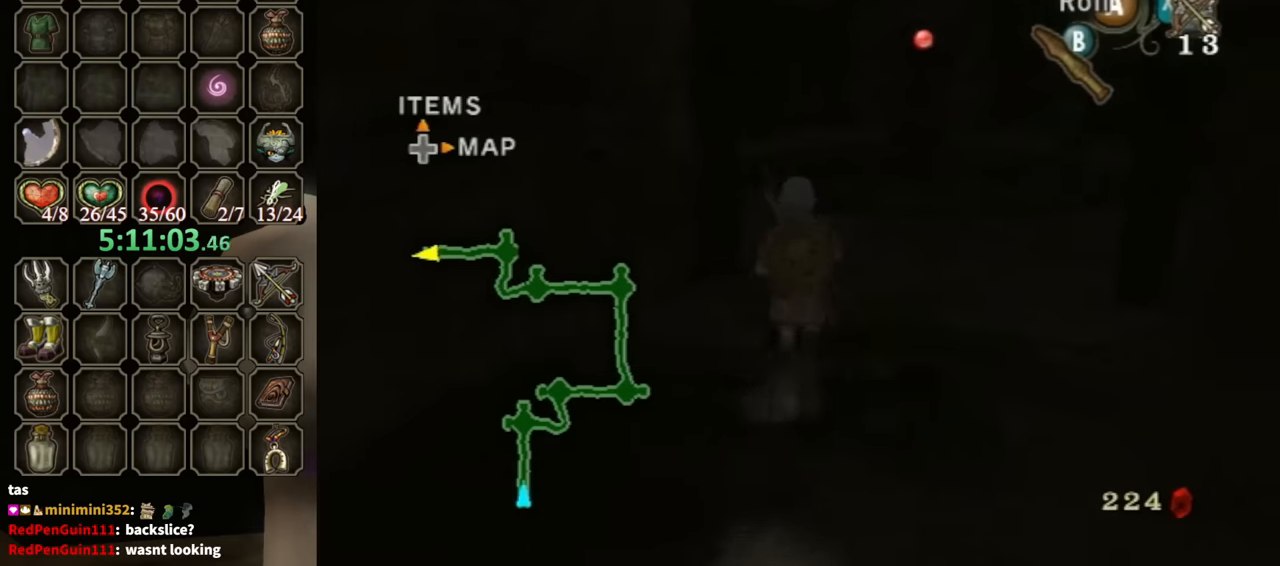
{"buttons": [], "left_stick": "up", "right_stick": "center", "events": [[33, "X", "up"]]}
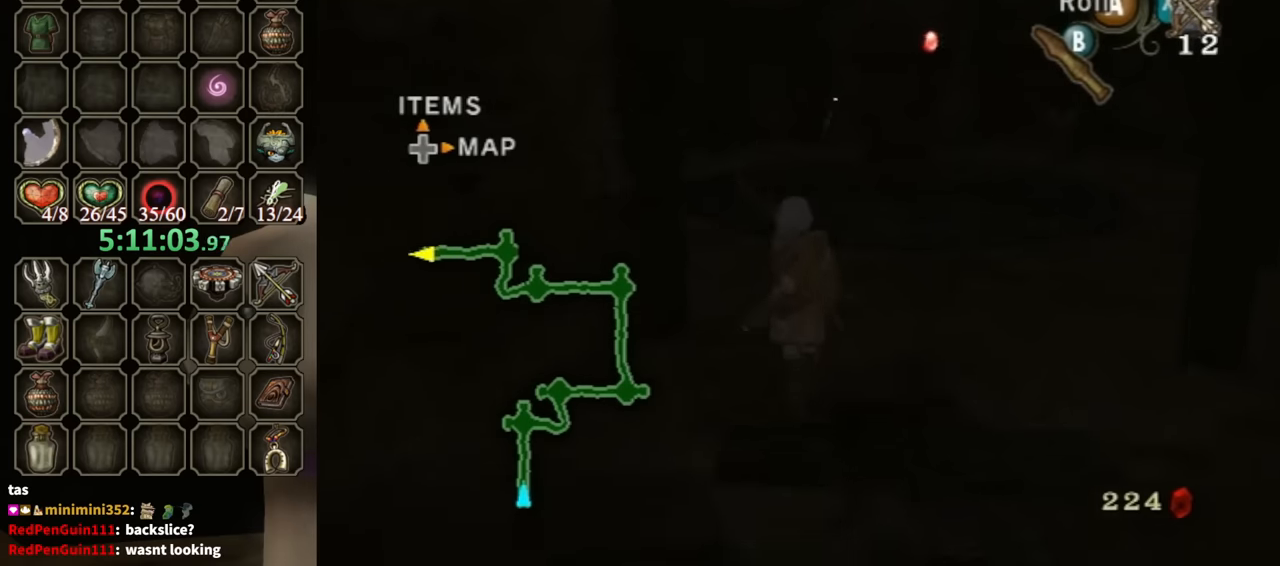
{"buttons": [], "left_stick": "up", "right_stick": "center", "events": [[167, "right_stick", "left"], [400, "right_stick", "center"]]}
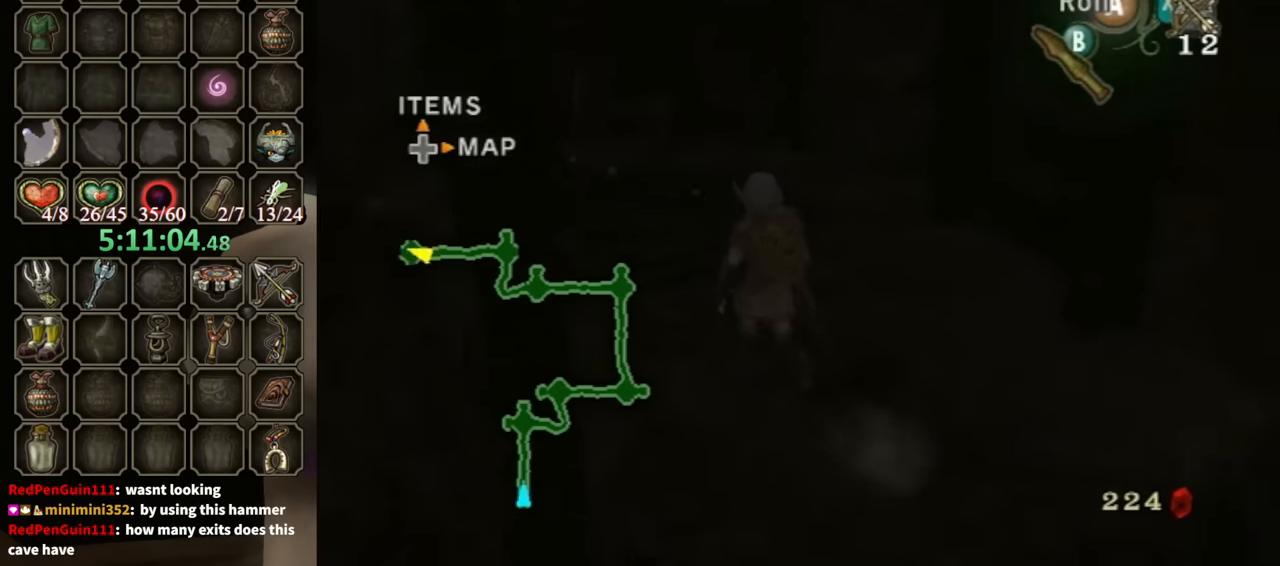
{"buttons": ["L1"], "left_stick": "up-right", "right_stick": "center", "events": [[333, "left_stick", "up-right"], [367, "X", "down"], [400, "L1", "down"], [433, "X", "up"]]}